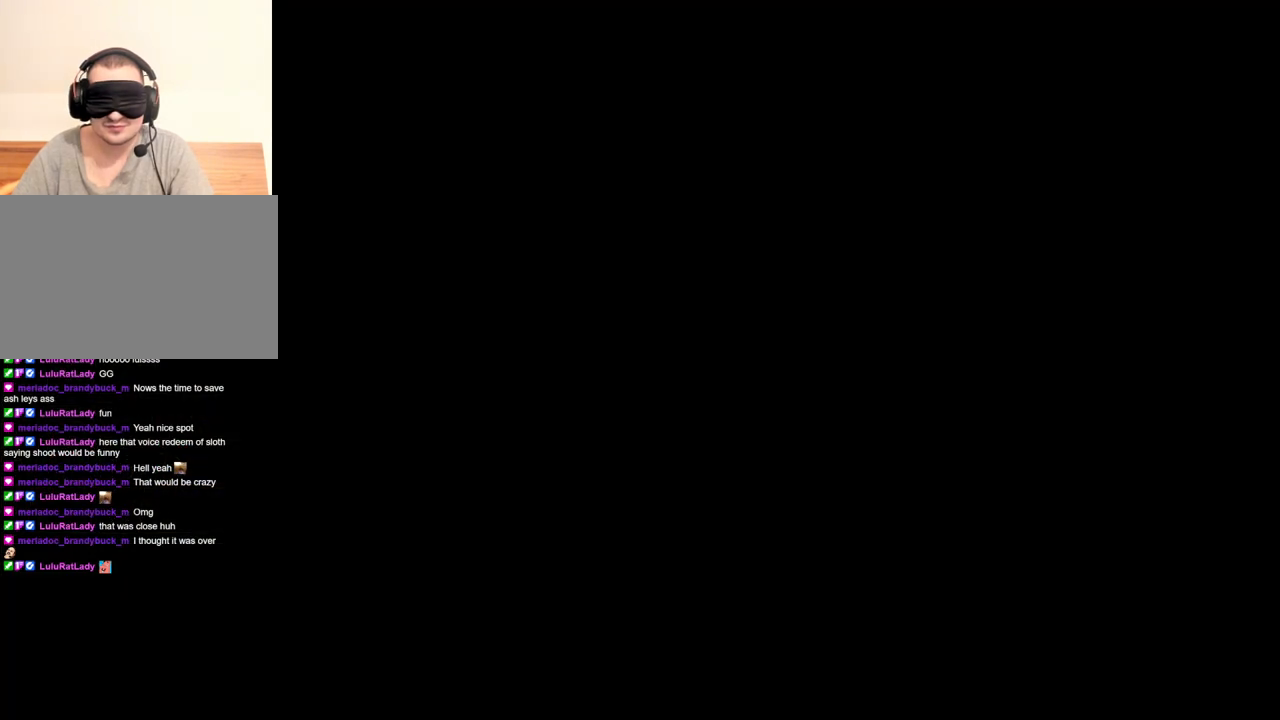
Gameplay with keyboard and mouse; each line is a JSON object with the keys and mouse buttons held at the frame after it. "events" lists presses ("down") and releases ("up") of "1", "2", "3", "4", "5", "a", "alt", "b", "c", "ctrl", "d", "e", "f", "g", "q", "r", "s", "shift", "space", "t", "tab", "tilde", "v", "w", "x", "z", "mouse_left", "mouse_wheel", "mouse_right", "mouse_mb4" and "mouse_mb5" between this image and that frame as [ms after this image, input, new state], when the widget could be followed in between. "mouse_left", "mouse_wheel", "mouse_right", "mouse_mb4", "mouse_mb5" = the "left", "wheel", "right", "mb4", "mb5" buttons of the "mouse" list. No other keys are recorded. "wheel" means that the mouse wheel is clicked or scrolled. Mouse movement is not recorded.
{"keys": [], "mouse": ["right"], "events": [[167, "mouse_wheel", "down"], [200, "mouse_wheel", "up"], [233, "mouse_wheel", "down"], [333, "mouse_wheel", "up"], [400, "mouse_wheel", "down"], [500, "mouse_wheel", "up"]]}
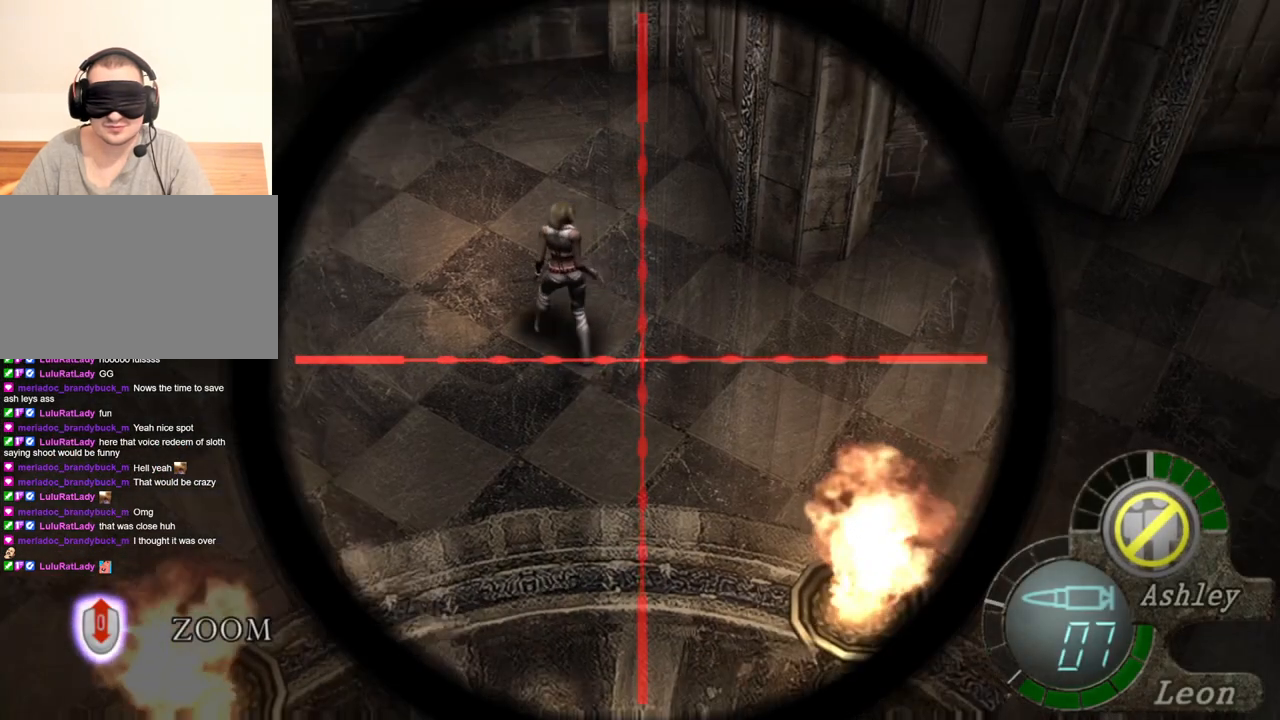
{"keys": [], "mouse": ["right"], "events": [[133, "tab", "down"], [233, "tab", "up"]]}
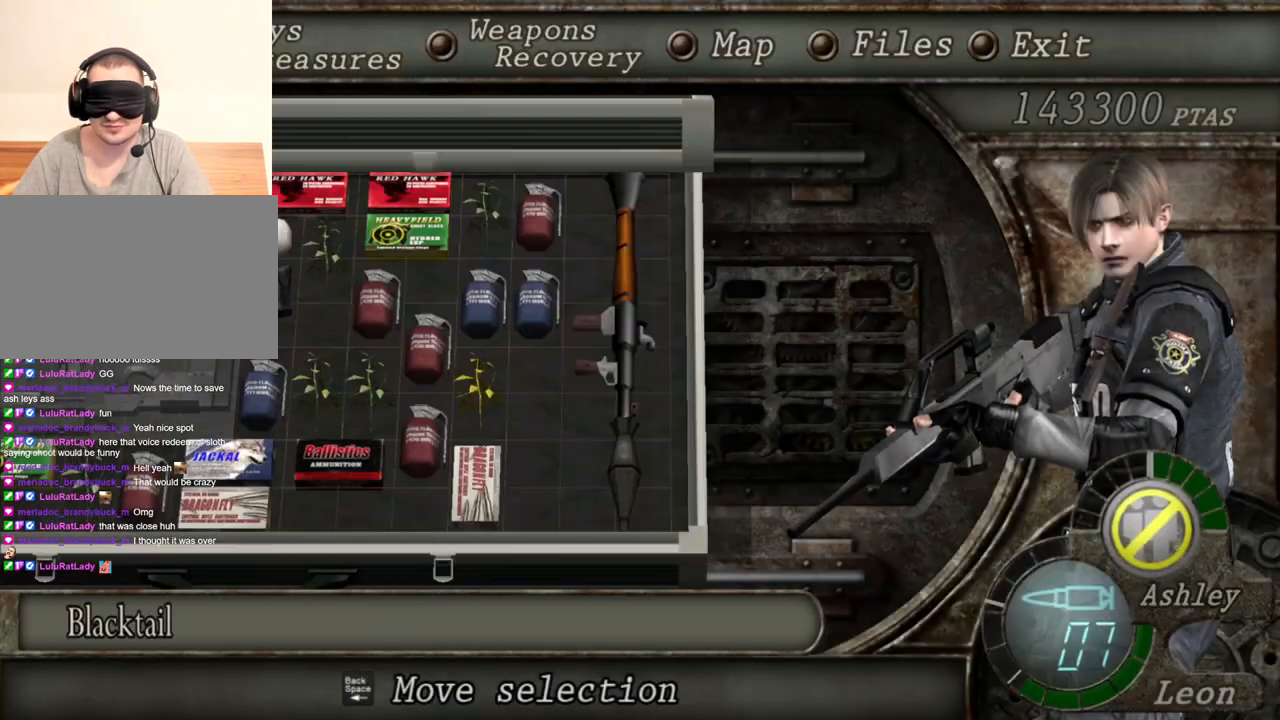
{"keys": [], "mouse": ["right"], "events": []}
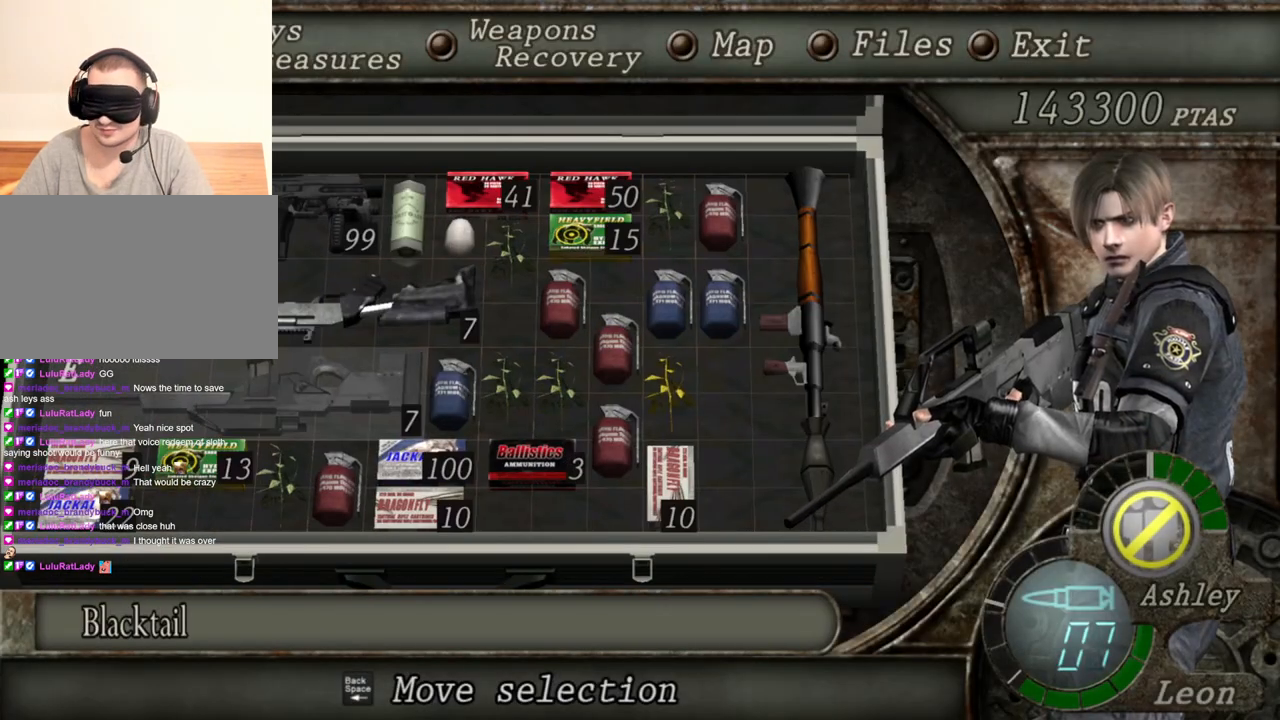
{"keys": [], "mouse": ["right"], "events": []}
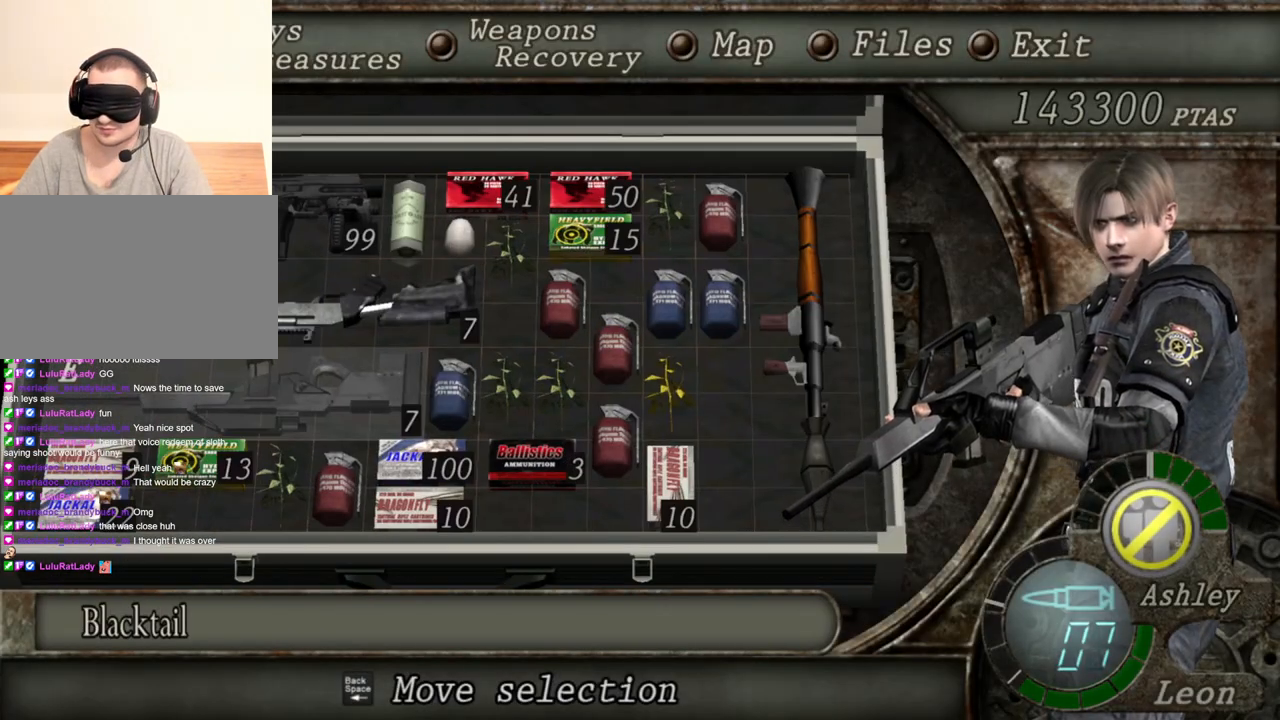
{"keys": [], "mouse": ["right"], "events": []}
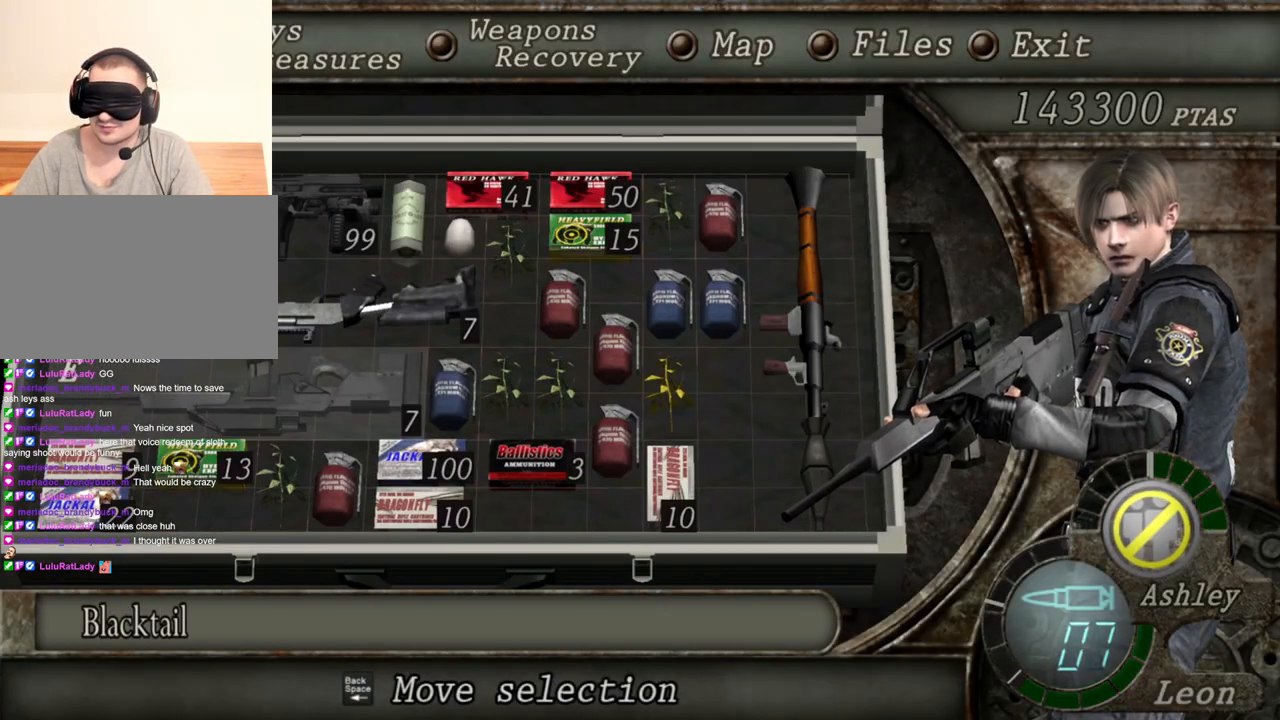
{"keys": [], "mouse": ["right"], "events": []}
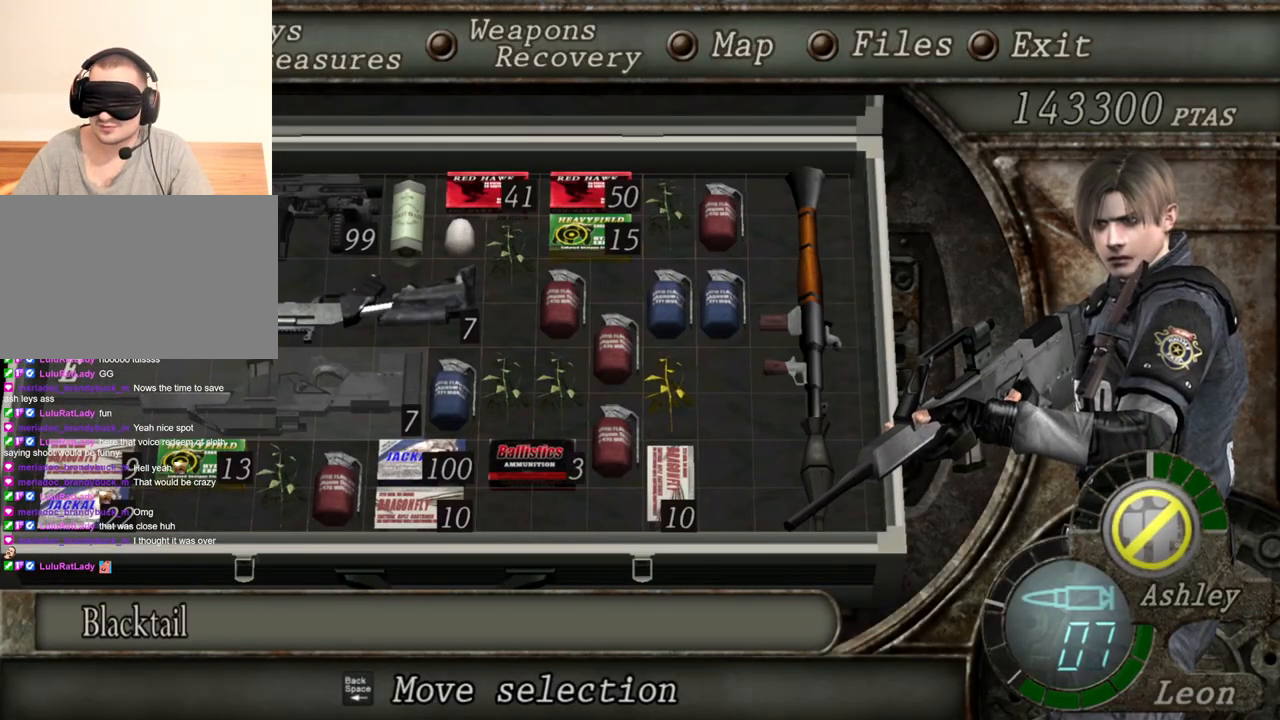
{"keys": [], "mouse": ["right"], "events": []}
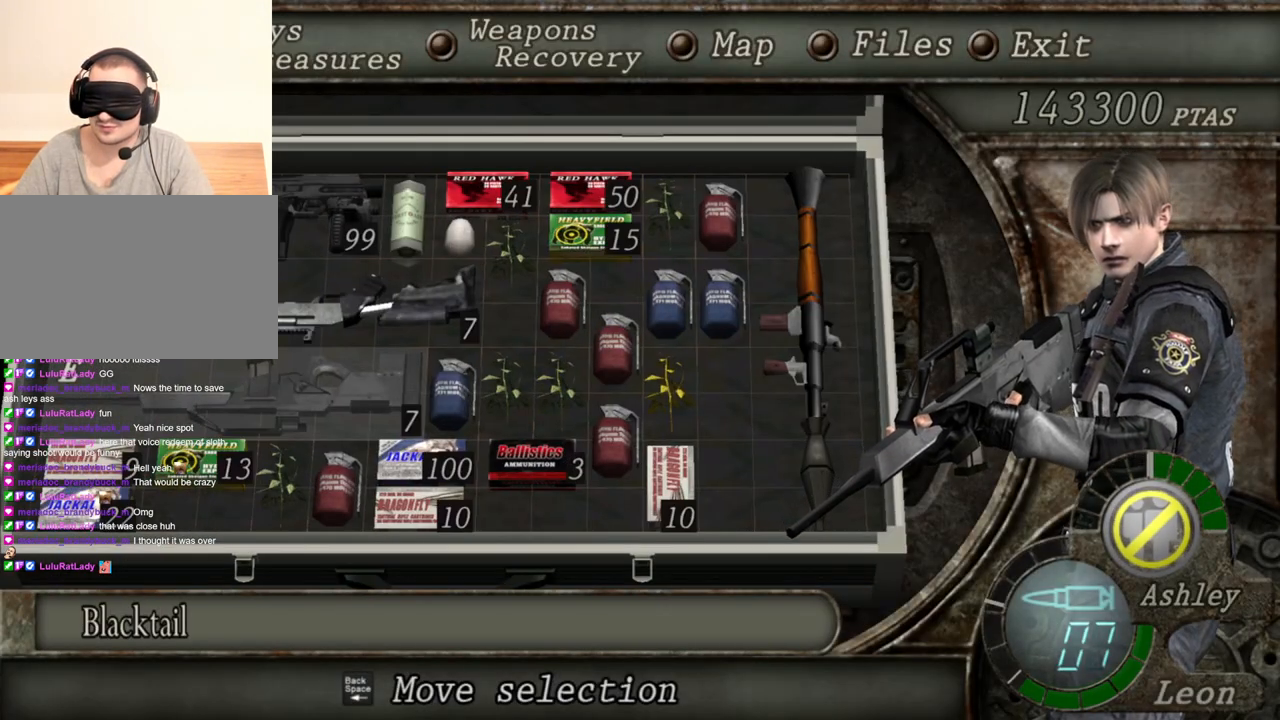
{"keys": [], "mouse": ["right"], "events": []}
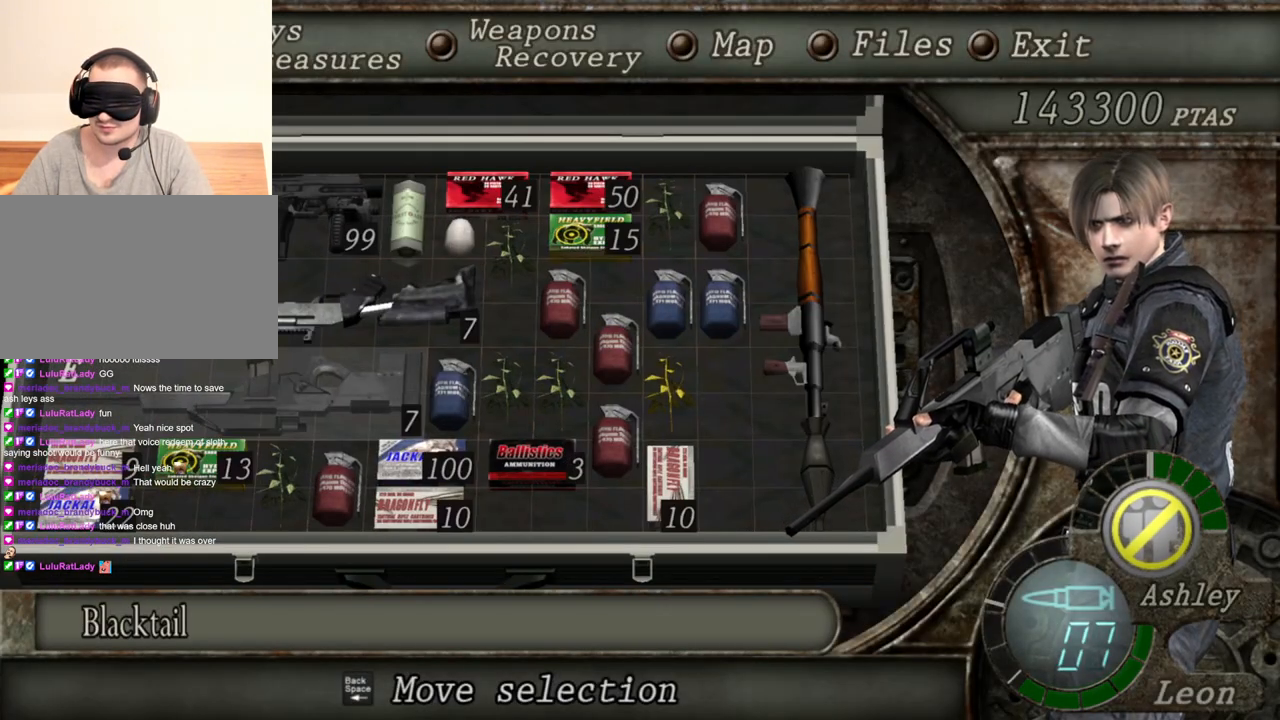
{"keys": [], "mouse": ["right"], "events": []}
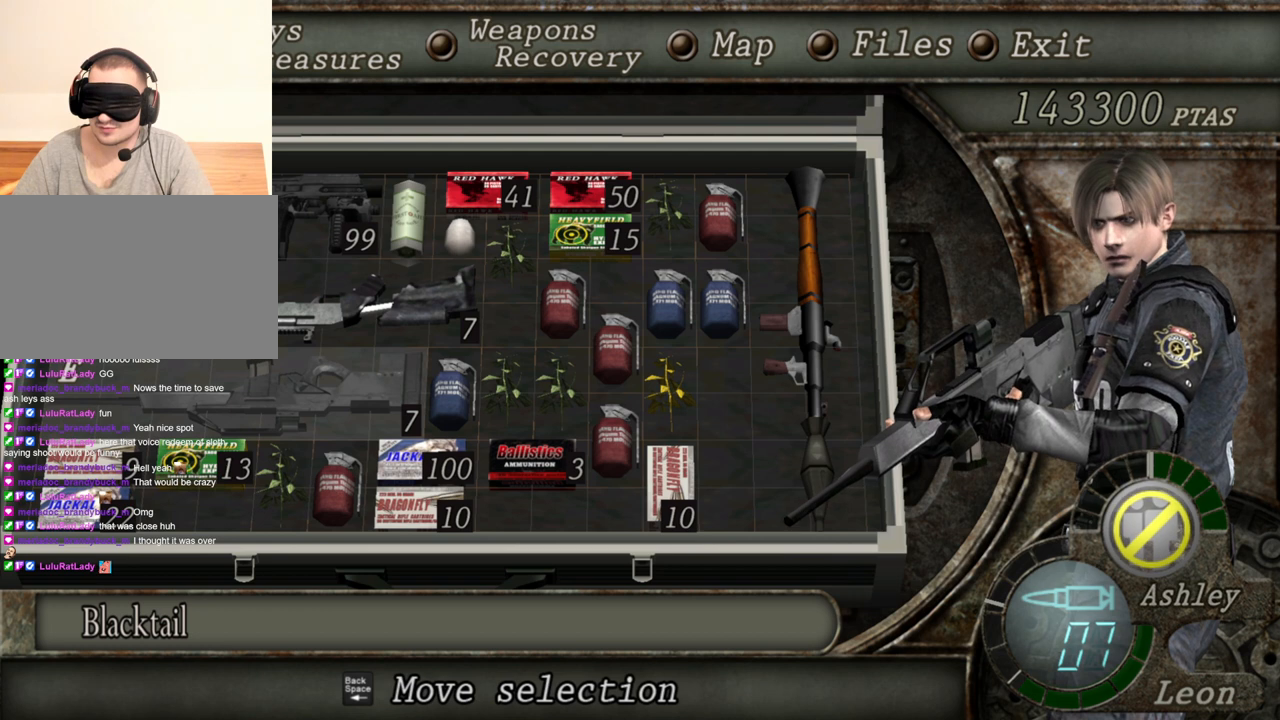
{"keys": [], "mouse": ["right"], "events": []}
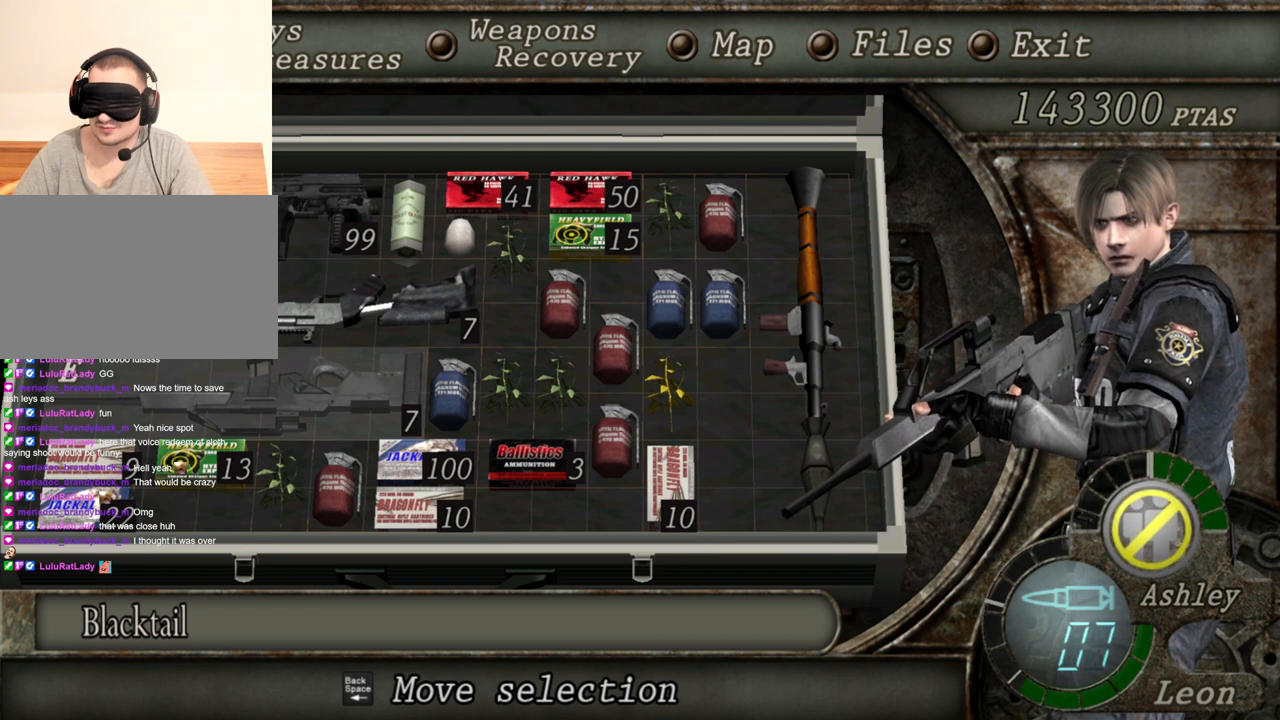
{"keys": [], "mouse": ["right"], "events": []}
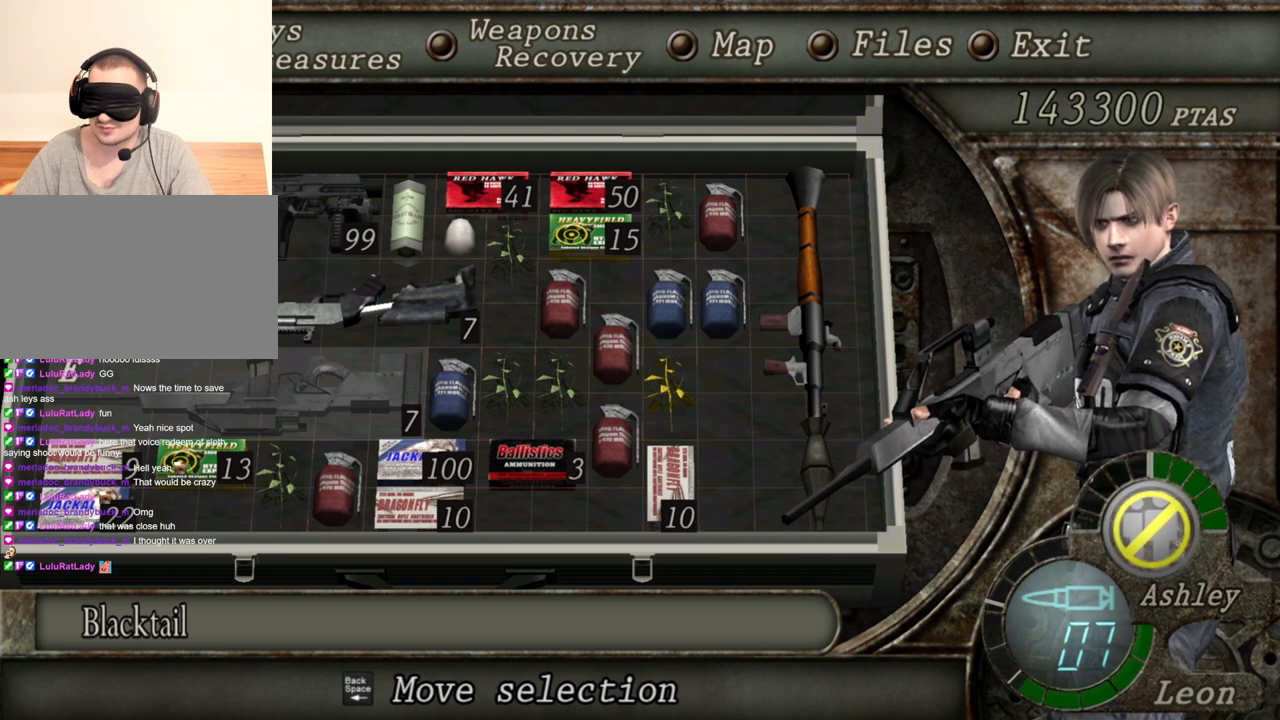
{"keys": [], "mouse": ["right"], "events": []}
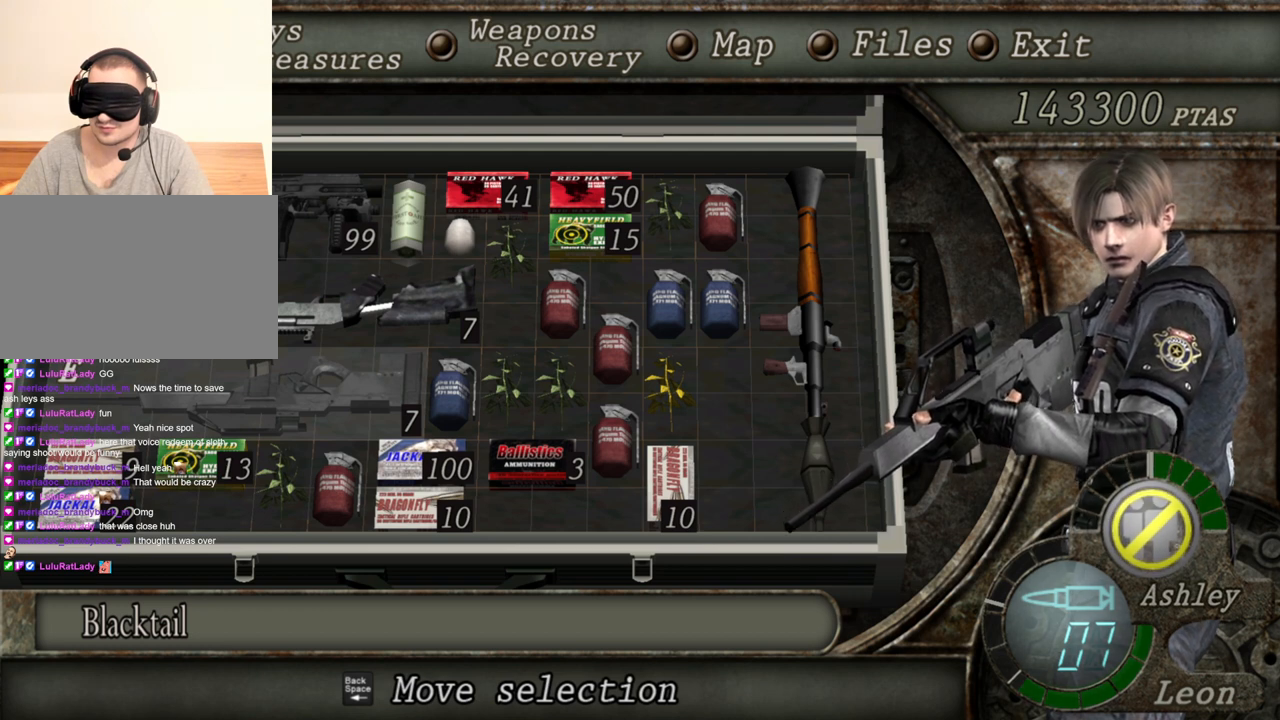
{"keys": [], "mouse": ["right"], "events": []}
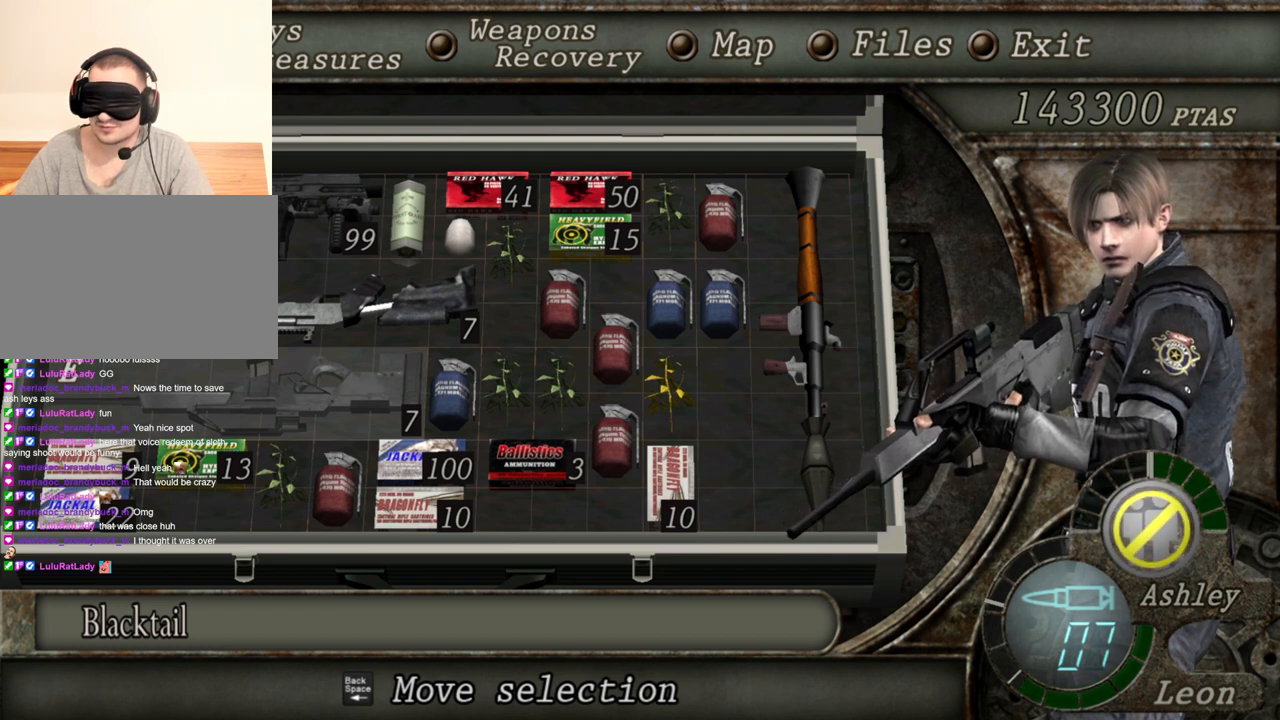
{"keys": [], "mouse": ["right"], "events": []}
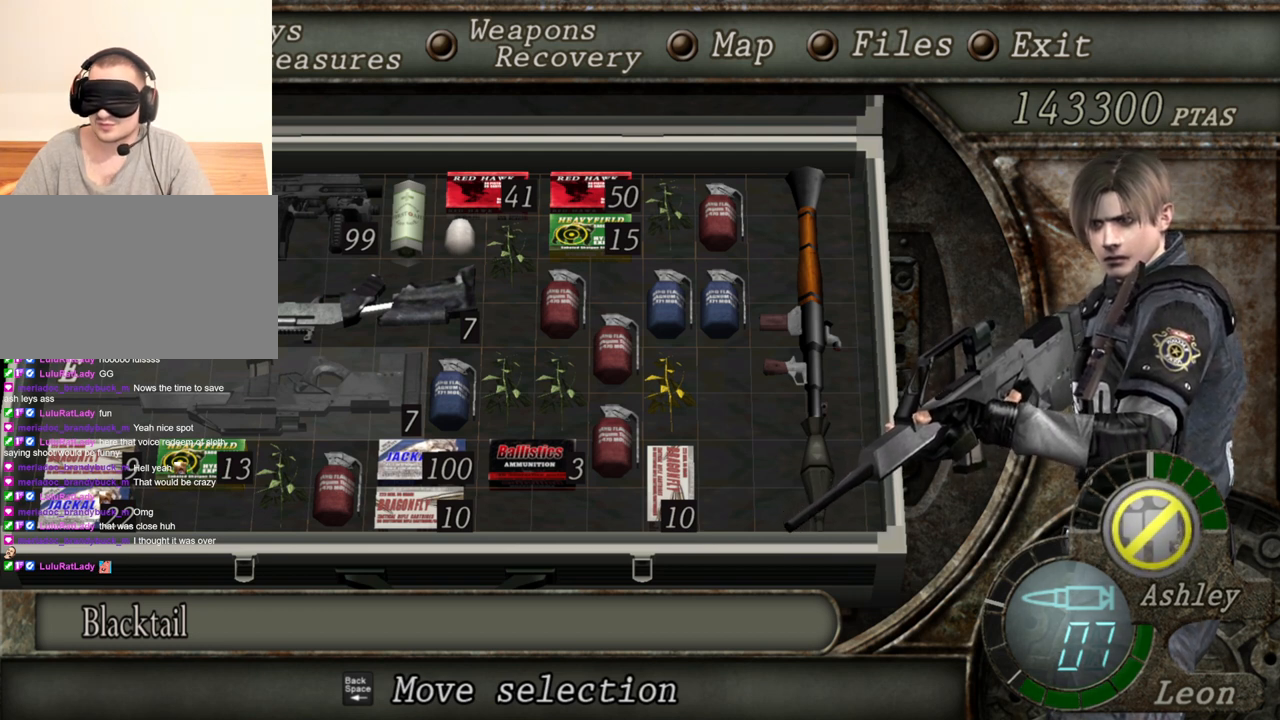
{"keys": [], "mouse": ["right"], "events": []}
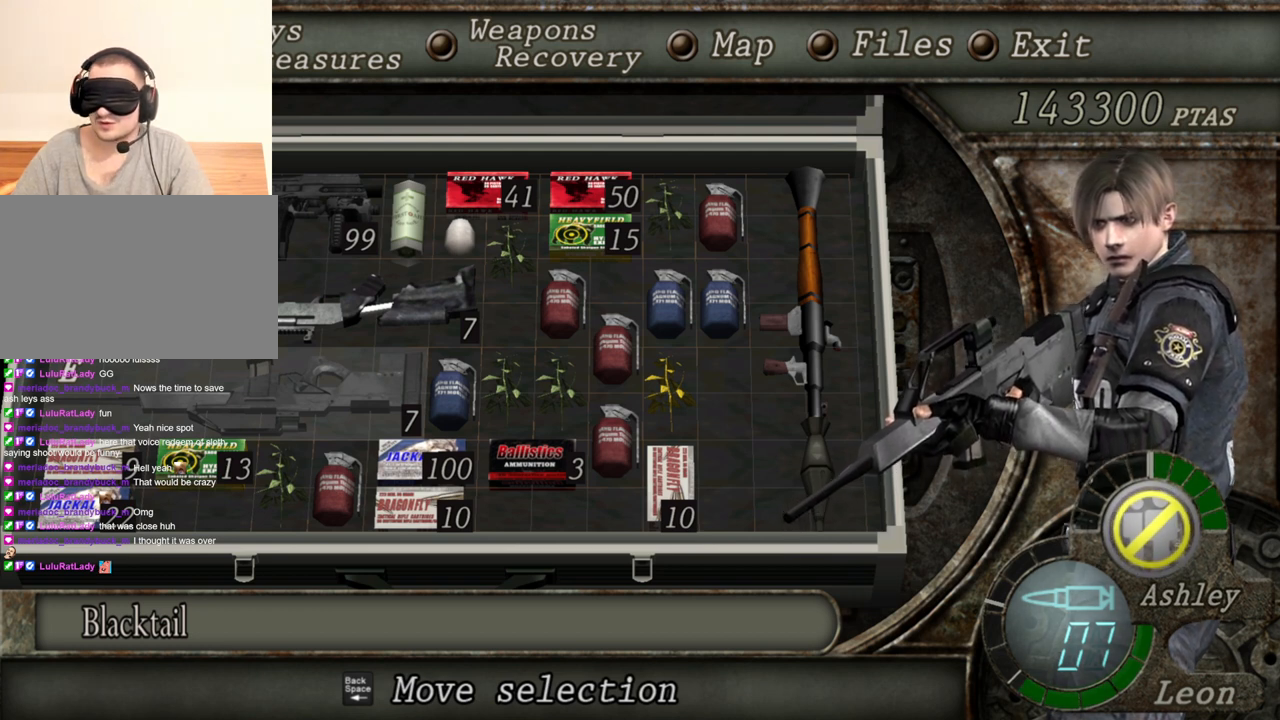
{"keys": [], "mouse": ["right"], "events": []}
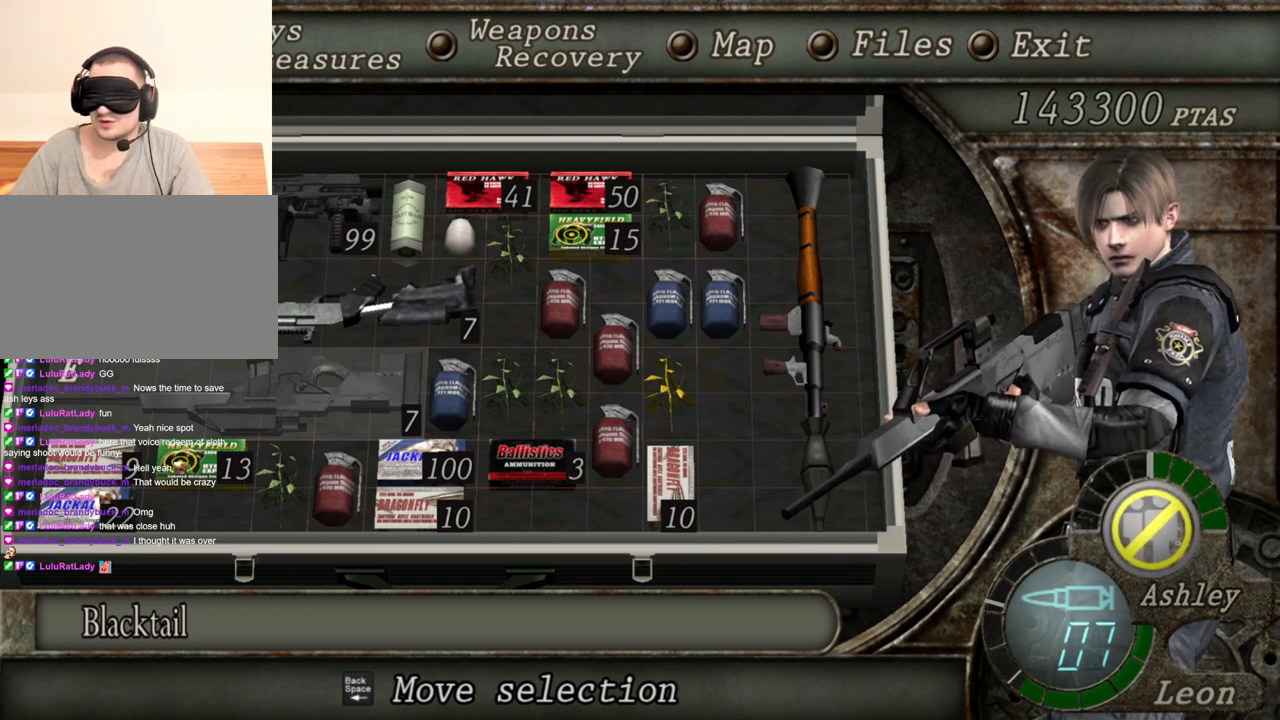
{"keys": [], "mouse": ["right"], "events": []}
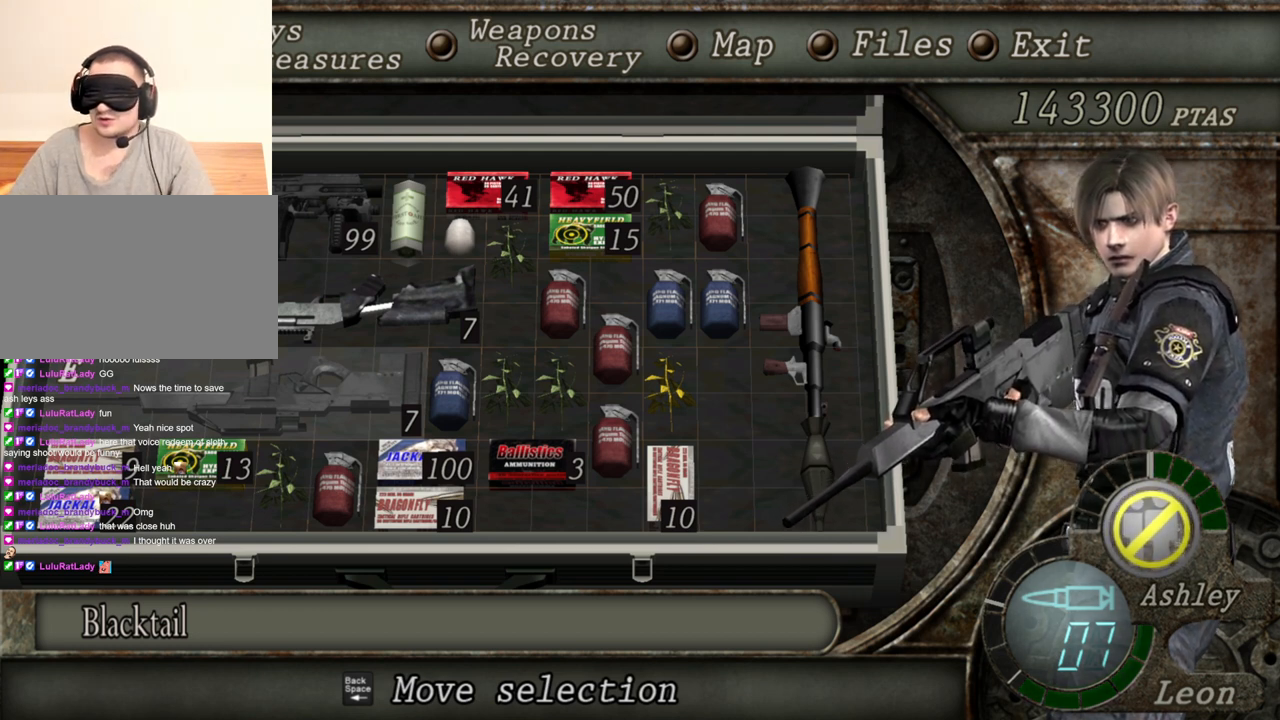
{"keys": [], "mouse": ["right"], "events": []}
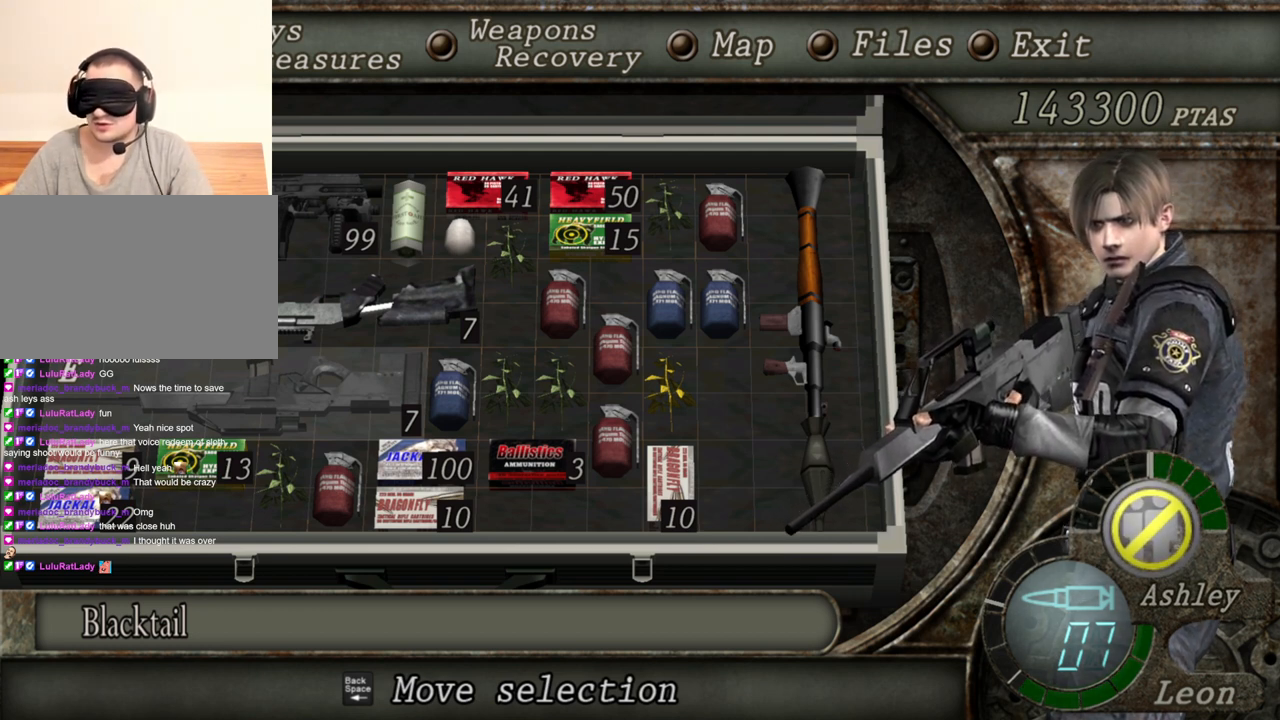
{"keys": [], "mouse": ["right"], "events": []}
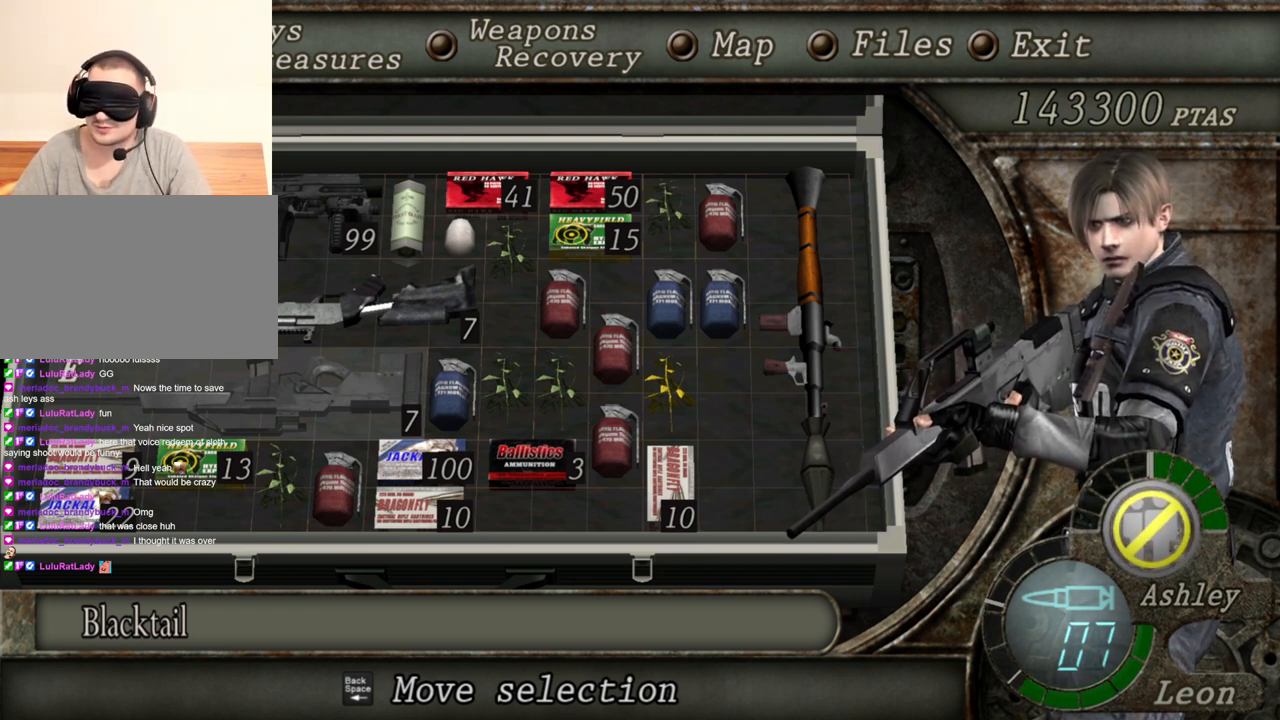
{"keys": [], "mouse": ["right"], "events": []}
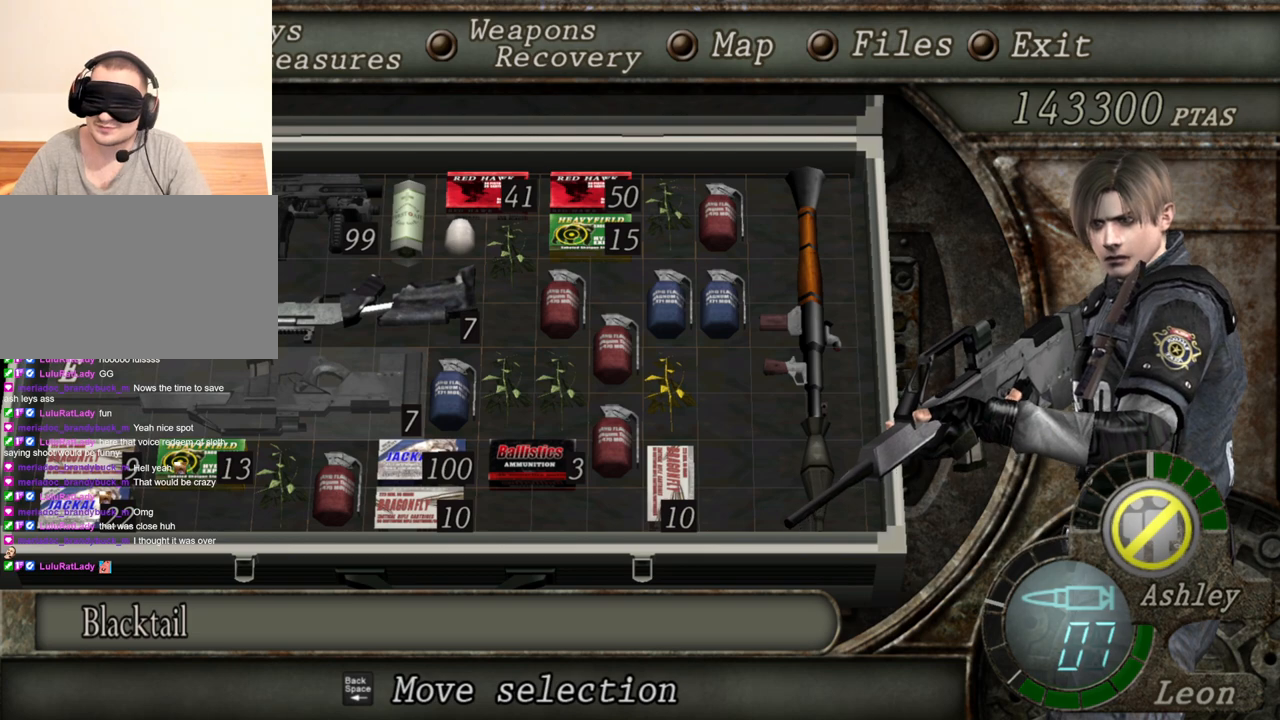
{"keys": [], "mouse": ["right"], "events": [[233, "tab", "down"], [400, "tab", "up"]]}
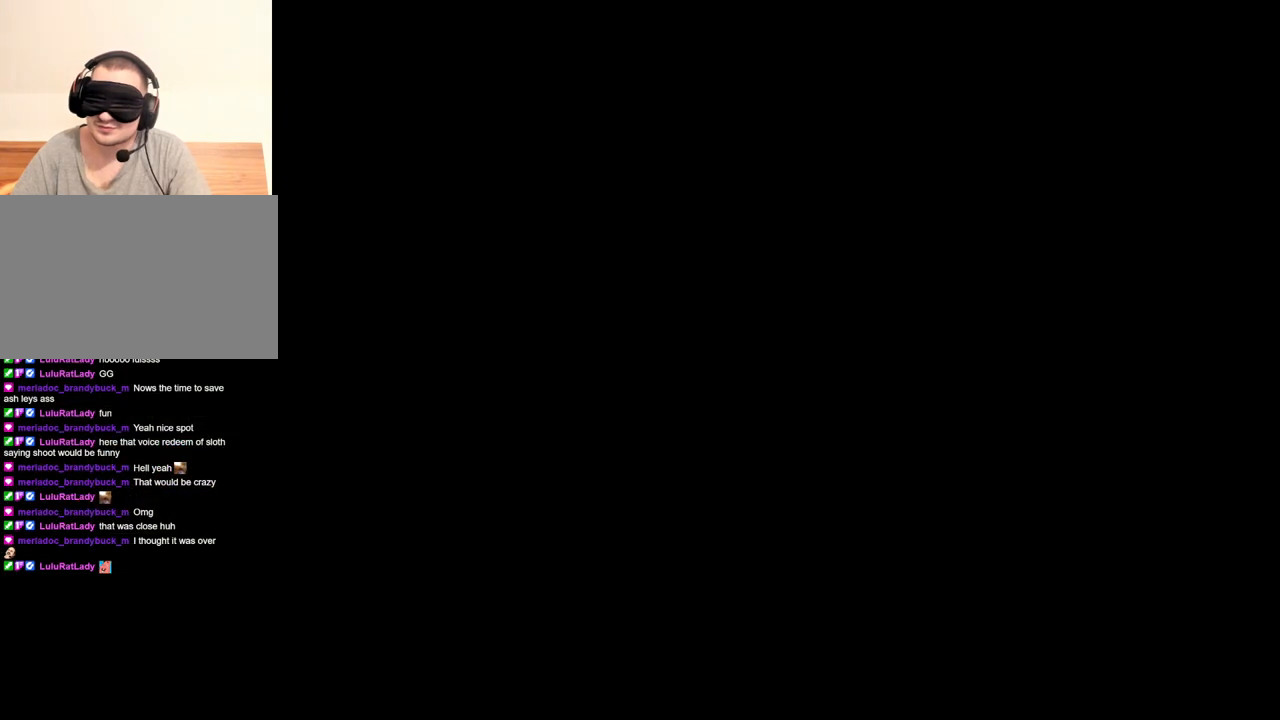
{"keys": [], "mouse": ["right"], "events": []}
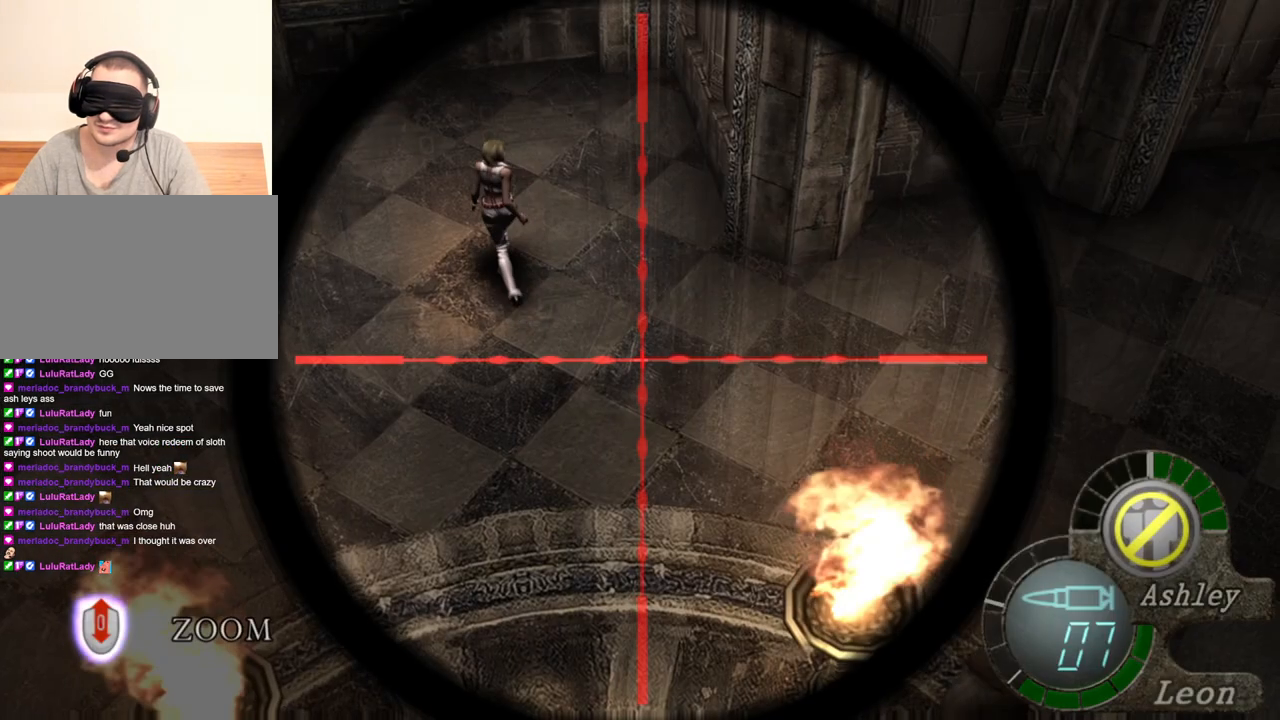
{"keys": [], "mouse": ["right"], "events": []}
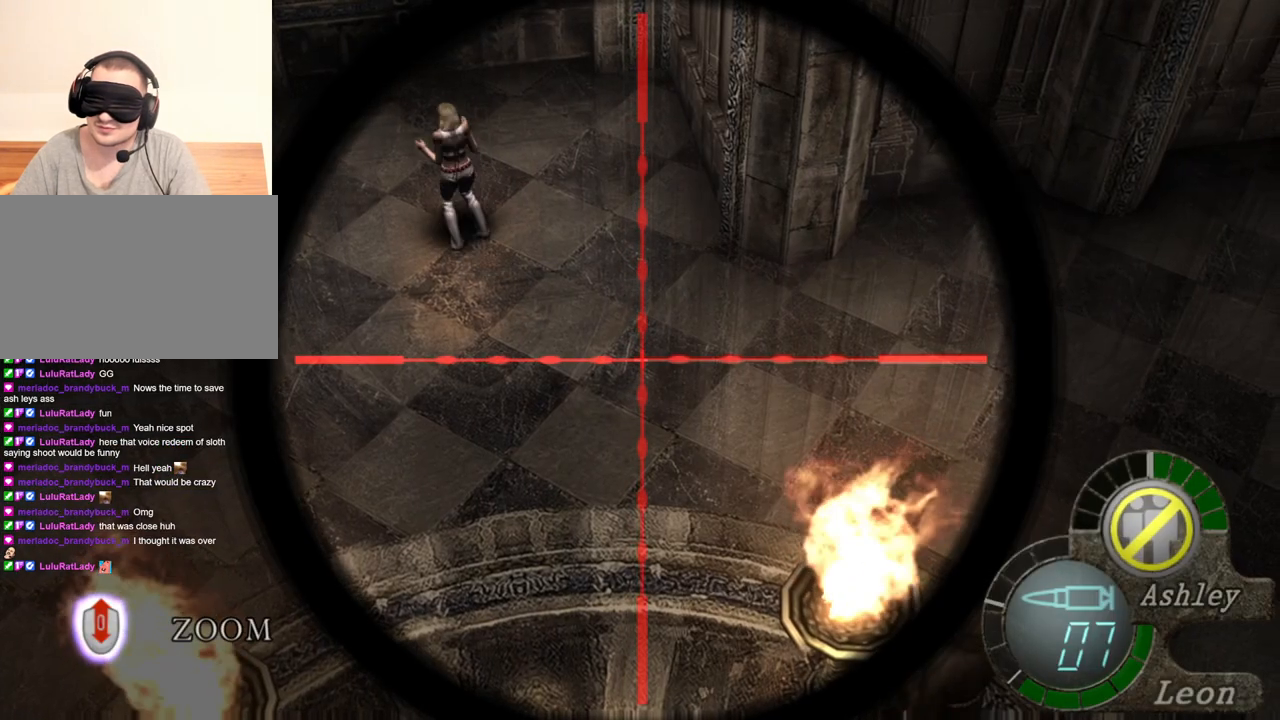
{"keys": [], "mouse": ["right"], "events": [[200, "tab", "down"], [400, "tab", "up"]]}
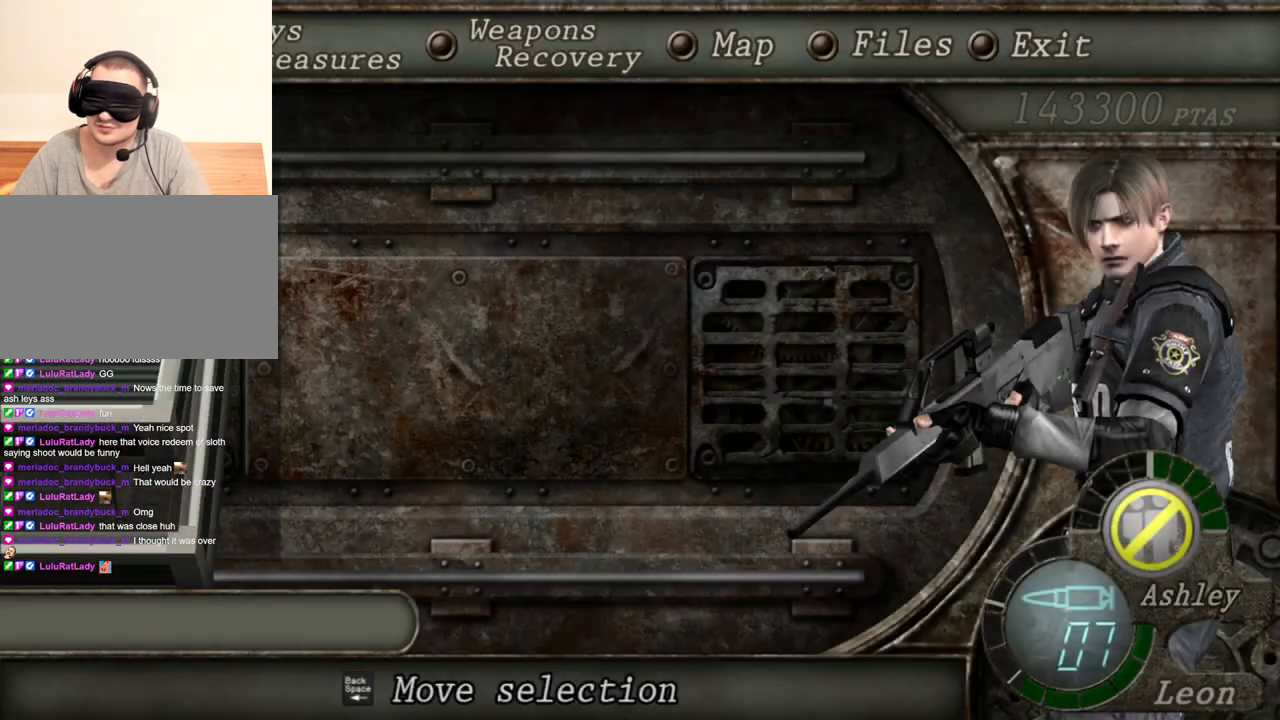
{"keys": [], "mouse": ["right"], "events": []}
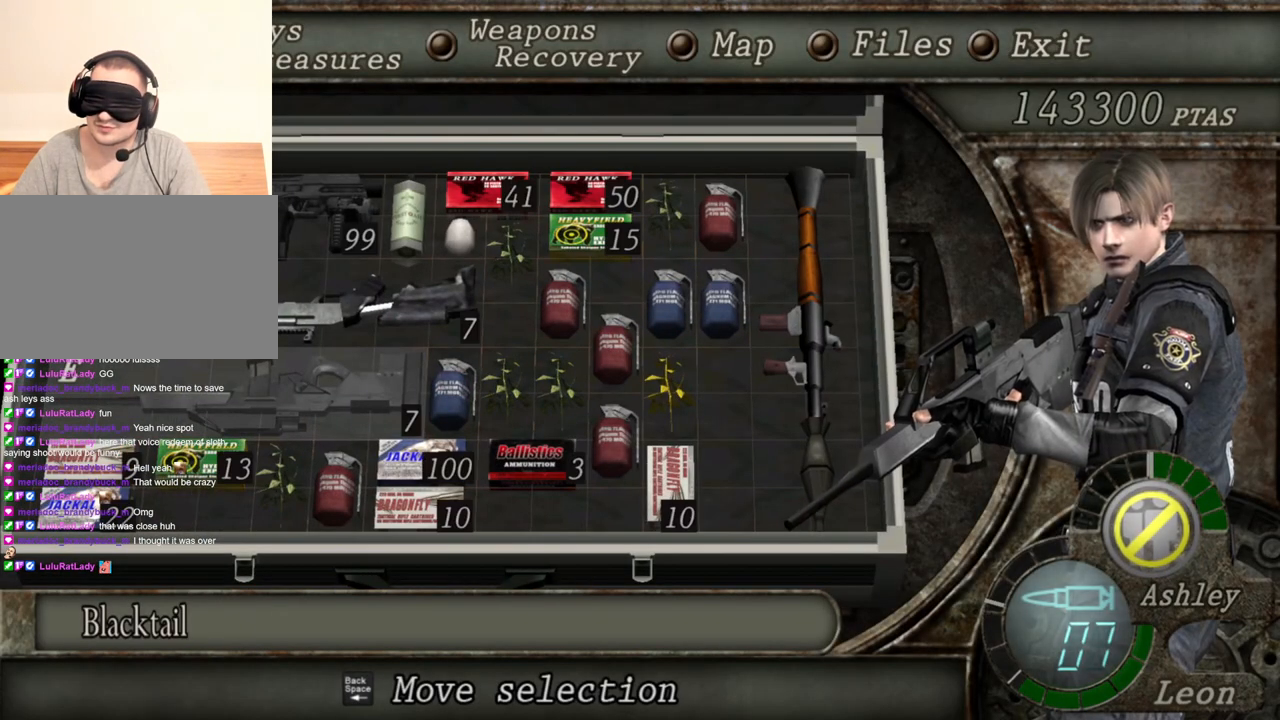
{"keys": [], "mouse": ["right"], "events": []}
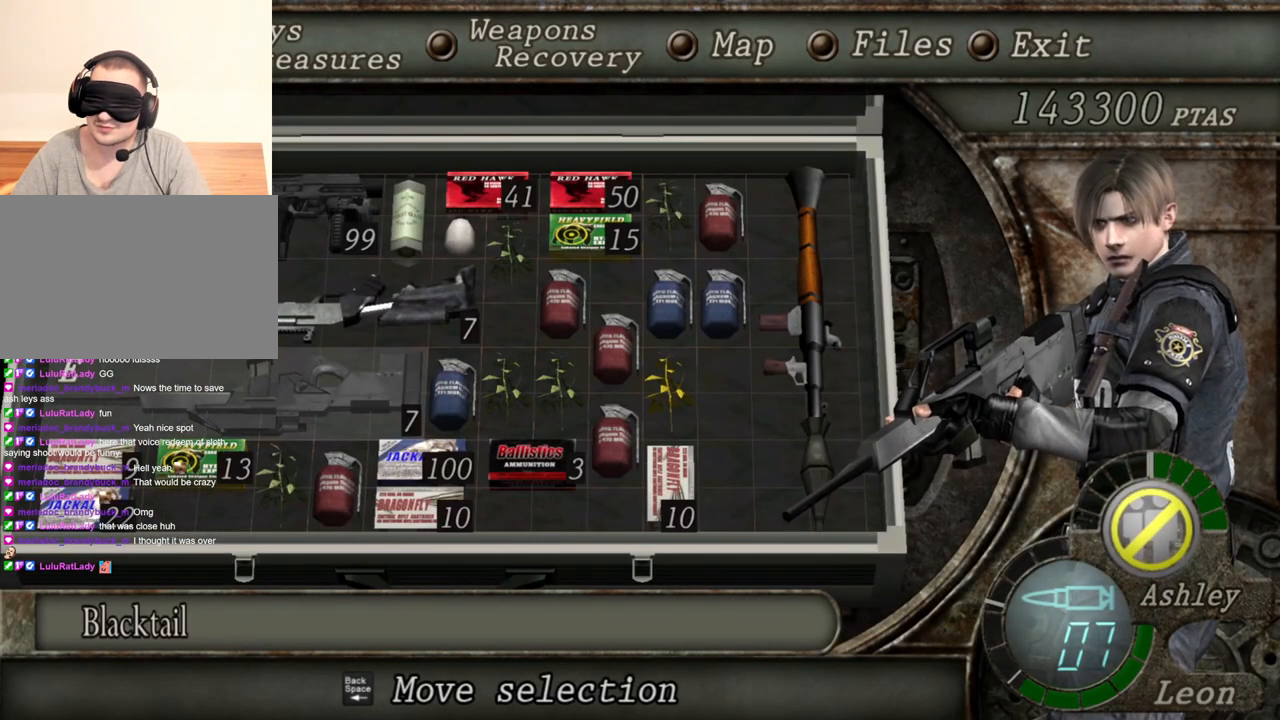
{"keys": [], "mouse": ["right"], "events": []}
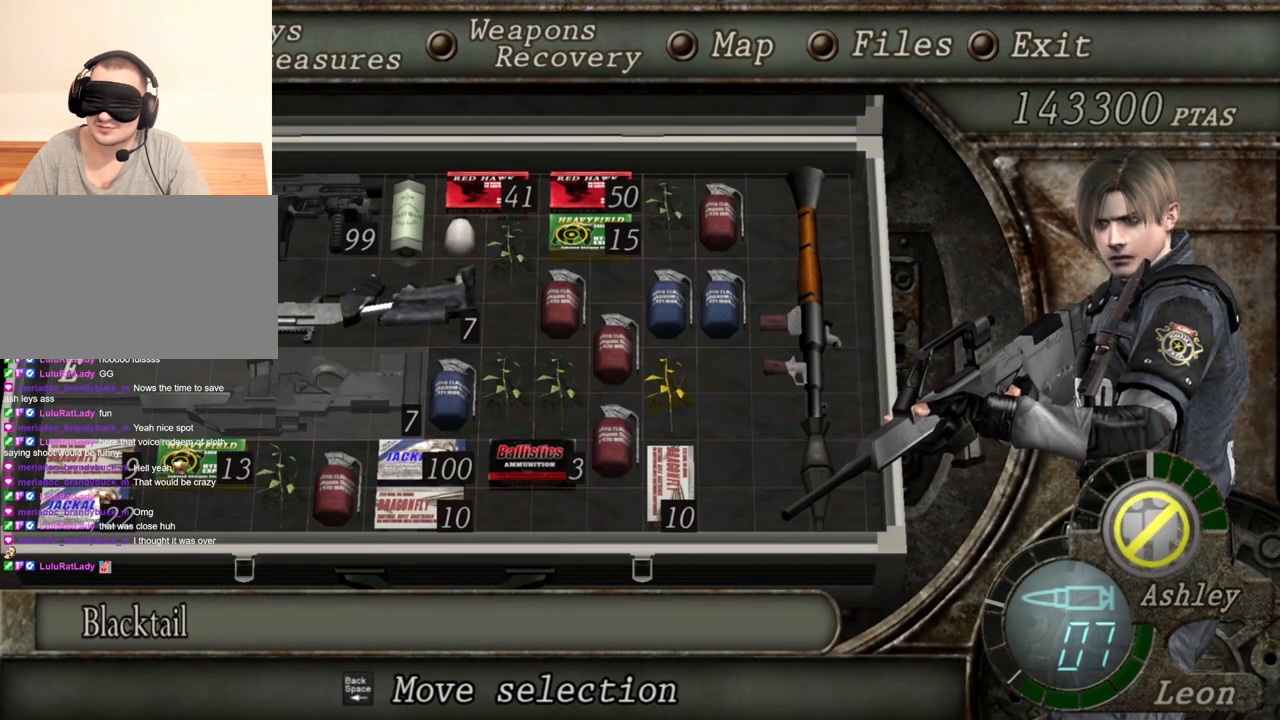
{"keys": [], "mouse": ["right"], "events": []}
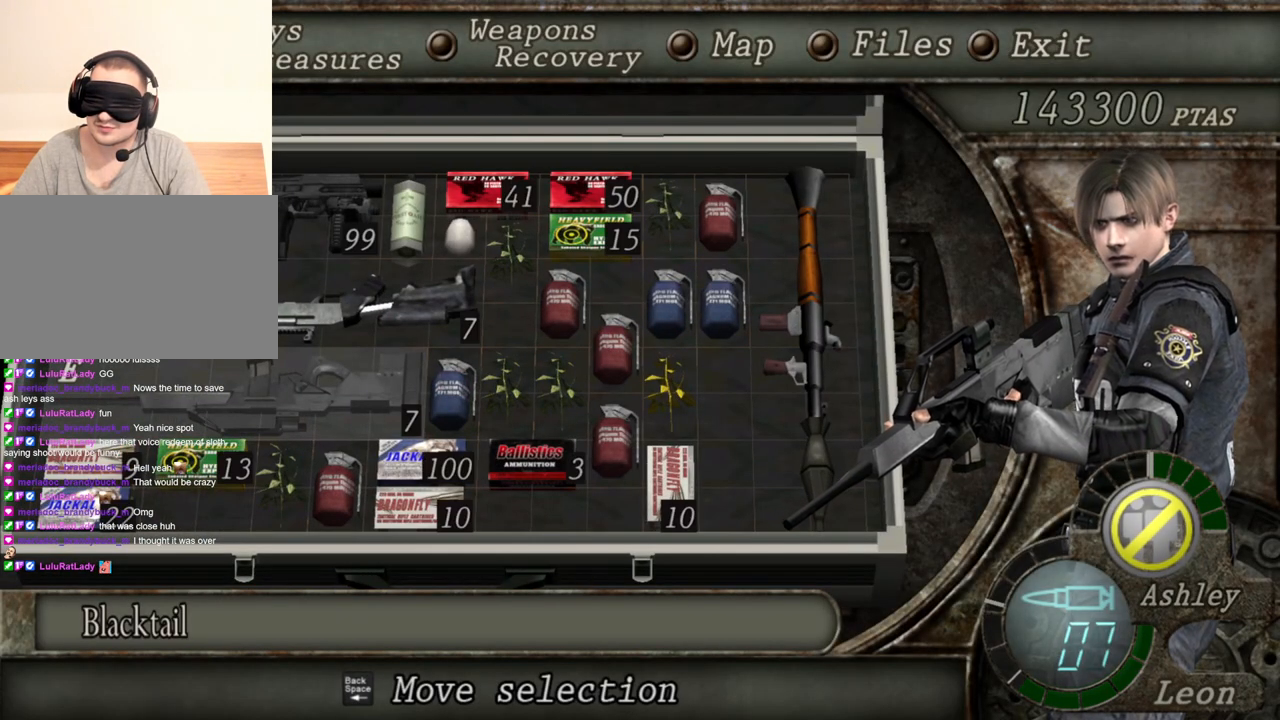
{"keys": [], "mouse": ["right"], "events": []}